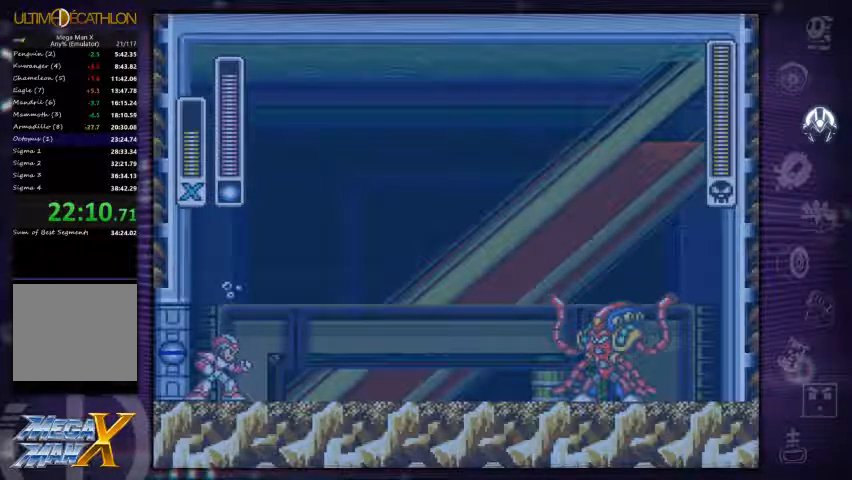
Gameplay with a controller (Xbox layout); each line is a JSON object with the inputs held at the frame after it. "events" lists button and stick changes between this image and that frame as [ms after this image, input, new state], when the widget could be followed in between. Not read: L3 R3 left_stick.
{"buttons": ["DPAD_RIGHT"], "right_stick": "center", "events": [[267, "DPAD_RIGHT", "down"]]}
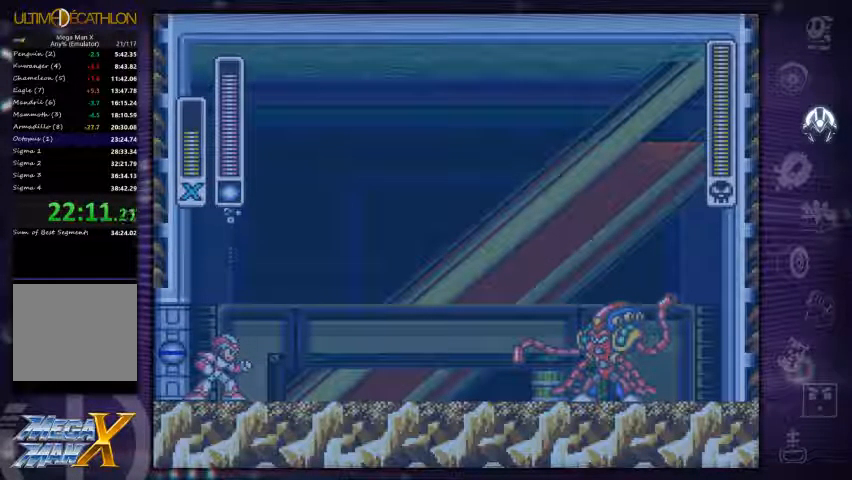
{"buttons": ["DPAD_RIGHT"], "right_stick": "center", "events": []}
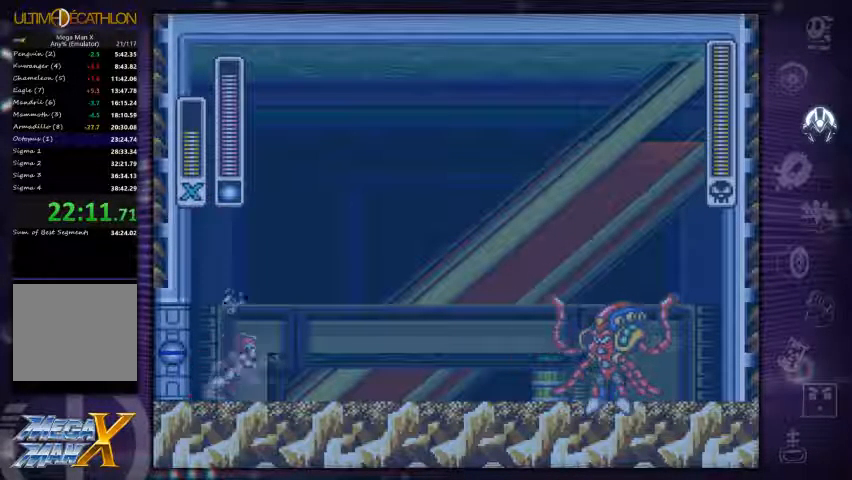
{"buttons": ["A", "X", "R1", "DPAD_RIGHT"], "right_stick": "center", "events": [[100, "R1", "down"], [134, "A", "down"], [200, "DPAD_RIGHT", "up"], [334, "DPAD_RIGHT", "down"], [467, "X", "down"]]}
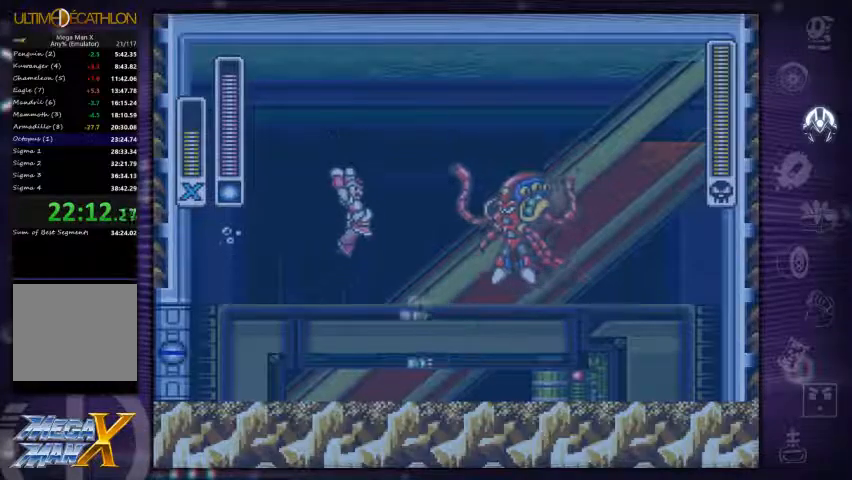
{"buttons": [], "right_stick": "center", "events": [[67, "A", "up"], [67, "R1", "up"], [100, "DPAD_RIGHT", "up"], [133, "X", "up"], [267, "DPAD_LEFT", "down"], [400, "DPAD_LEFT", "up"]]}
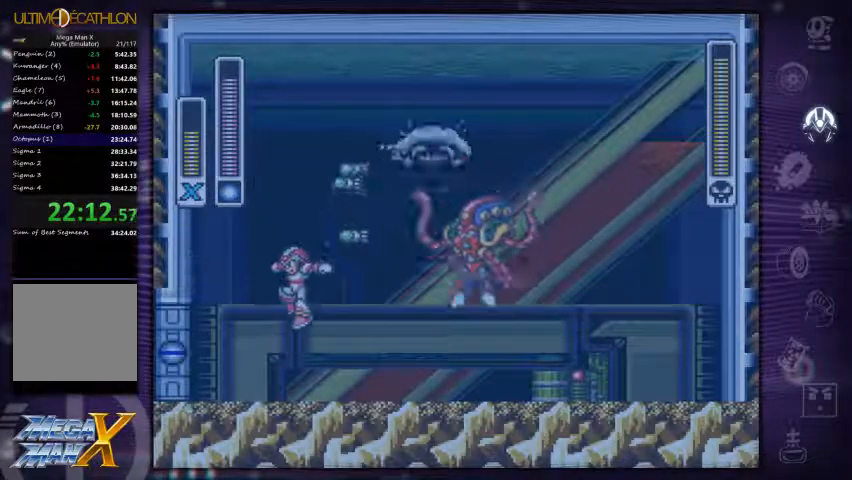
{"buttons": [], "right_stick": "center", "events": [[100, "DPAD_LEFT", "down"], [200, "DPAD_LEFT", "up"], [367, "DPAD_RIGHT", "down"], [500, "DPAD_RIGHT", "up"]]}
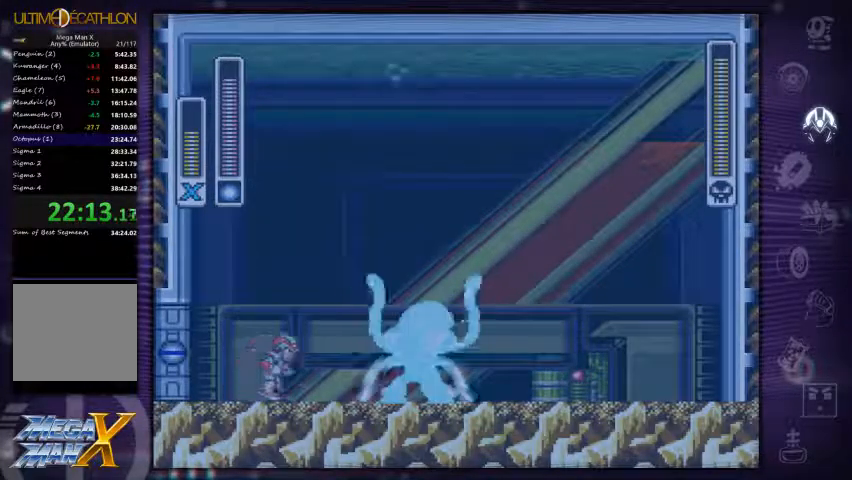
{"buttons": ["A", "DPAD_LEFT"], "right_stick": "center", "events": [[67, "X", "down"], [133, "X", "up"], [200, "DPAD_LEFT", "down"], [267, "A", "down"], [267, "R1", "down"], [400, "R1", "up"], [433, "A", "up"], [500, "A", "down"]]}
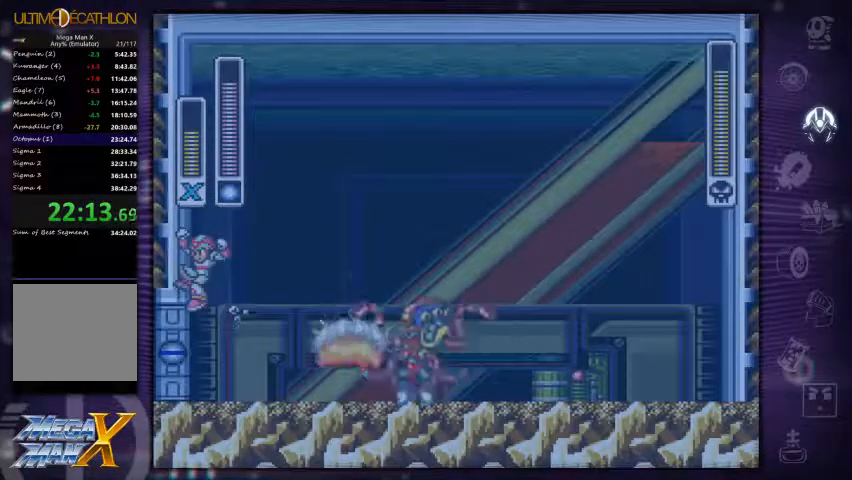
{"buttons": ["DPAD_RIGHT"], "right_stick": "center", "events": [[33, "R1", "down"], [67, "DPAD_LEFT", "up"], [133, "DPAD_RIGHT", "down"], [333, "R1", "up"], [500, "A", "up"]]}
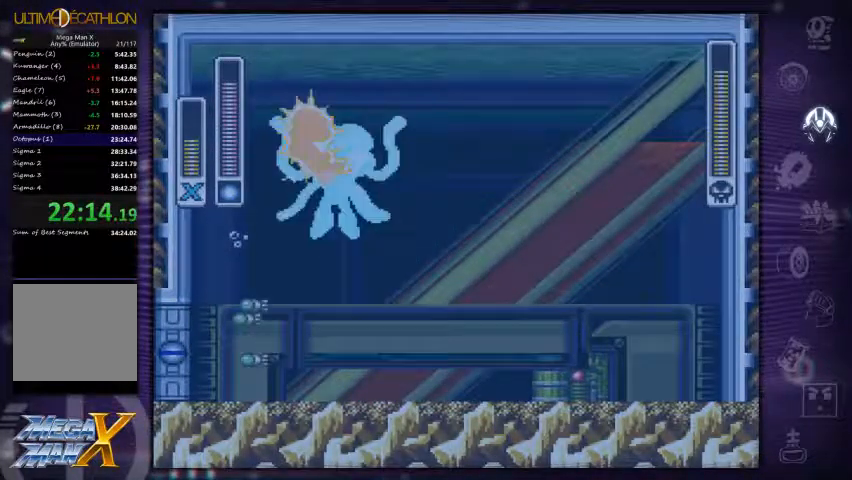
{"buttons": ["DPAD_RIGHT"], "right_stick": "center", "events": [[167, "DPAD_RIGHT", "up"], [333, "X", "down"], [400, "X", "up"], [500, "DPAD_RIGHT", "down"]]}
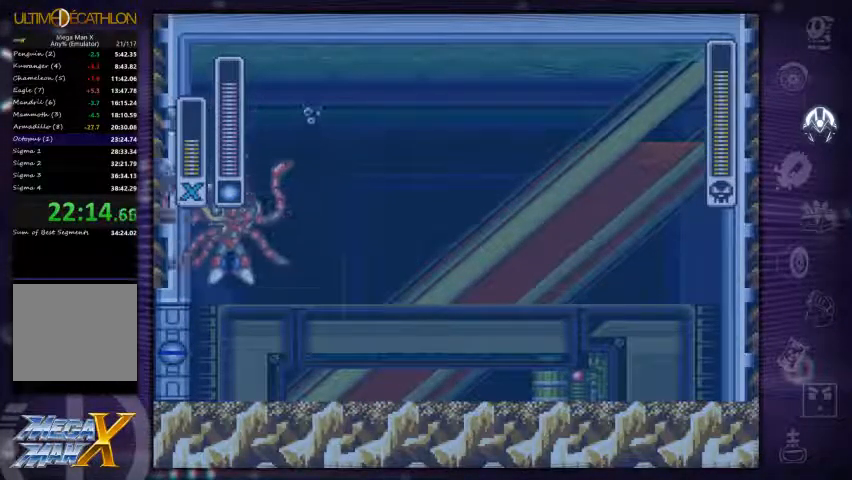
{"buttons": [], "right_stick": "center", "events": [[233, "DPAD_RIGHT", "up"], [300, "DPAD_LEFT", "down"], [333, "X", "down"], [400, "DPAD_LEFT", "up"], [400, "X", "up"]]}
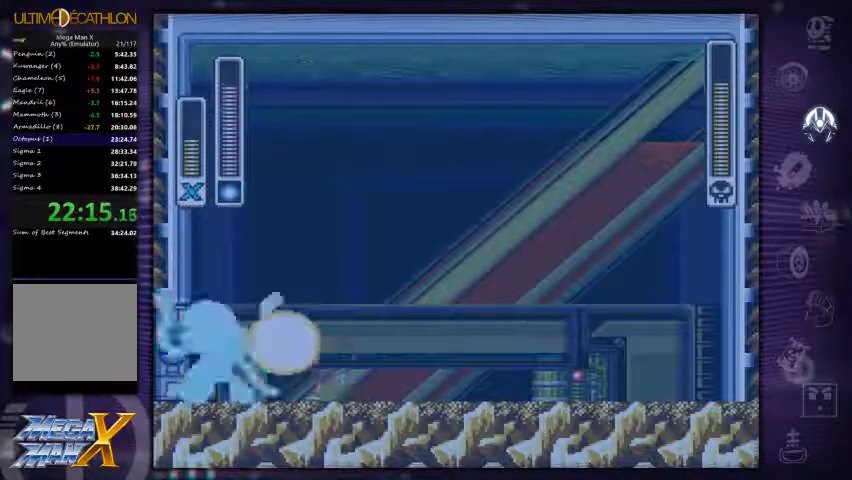
{"buttons": ["A", "R1", "DPAD_RIGHT"], "right_stick": "center", "events": [[33, "DPAD_RIGHT", "down"], [433, "A", "down"], [433, "R1", "down"]]}
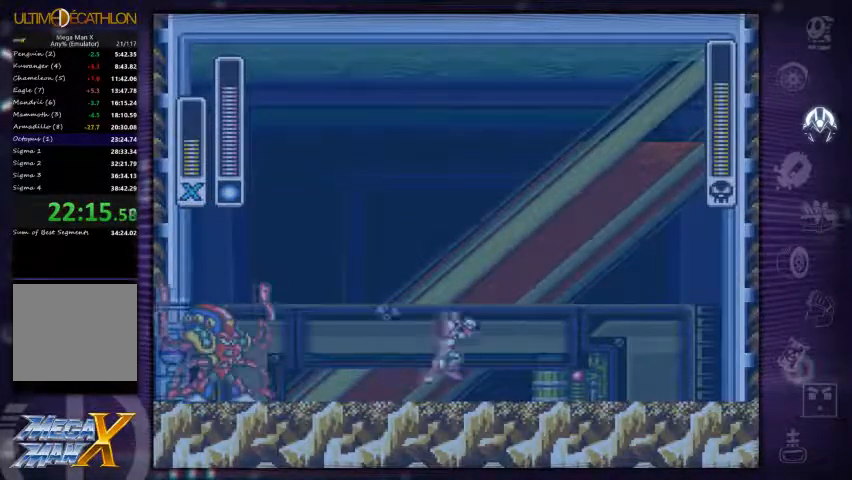
{"buttons": [], "right_stick": "center", "events": [[67, "DPAD_RIGHT", "up"], [167, "DPAD_LEFT", "down"], [200, "R1", "up"], [367, "A", "up"], [400, "DPAD_LEFT", "up"], [400, "X", "down"], [500, "X", "up"]]}
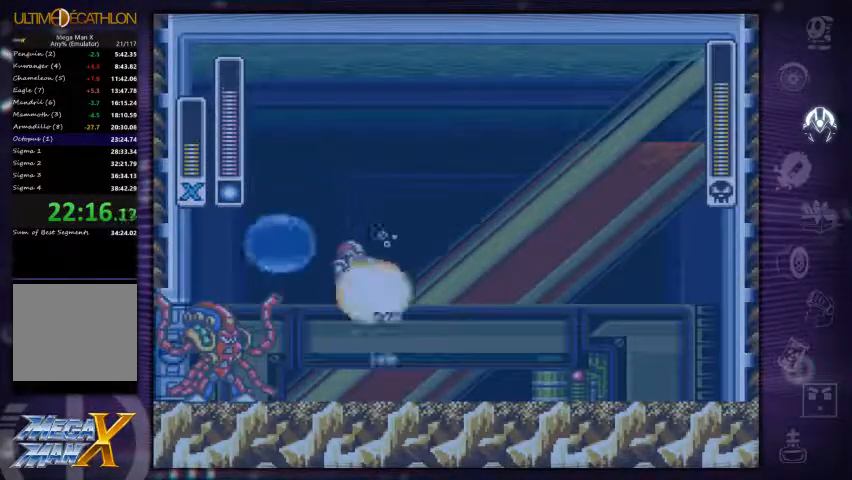
{"buttons": [], "right_stick": "center", "events": [[233, "DPAD_RIGHT", "down"], [500, "DPAD_RIGHT", "up"]]}
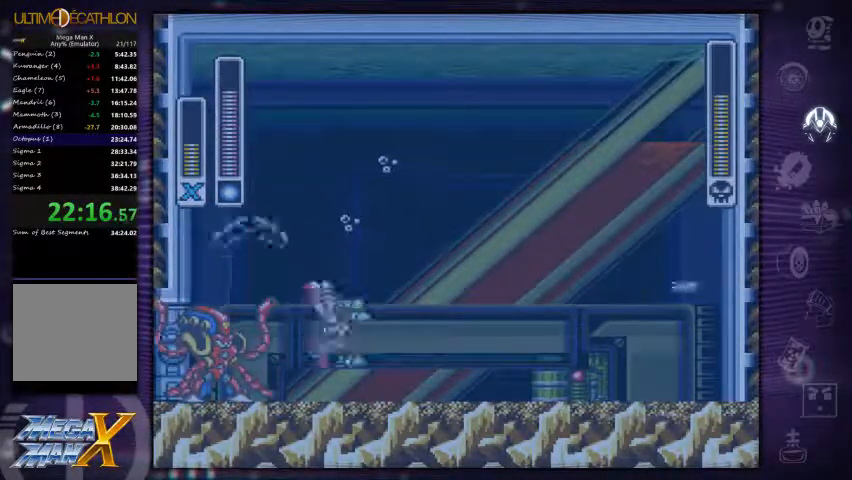
{"buttons": ["X"], "right_stick": "center", "events": [[167, "DPAD_RIGHT", "down"], [300, "DPAD_RIGHT", "up"], [400, "DPAD_LEFT", "down"], [467, "DPAD_LEFT", "up"], [500, "X", "down"]]}
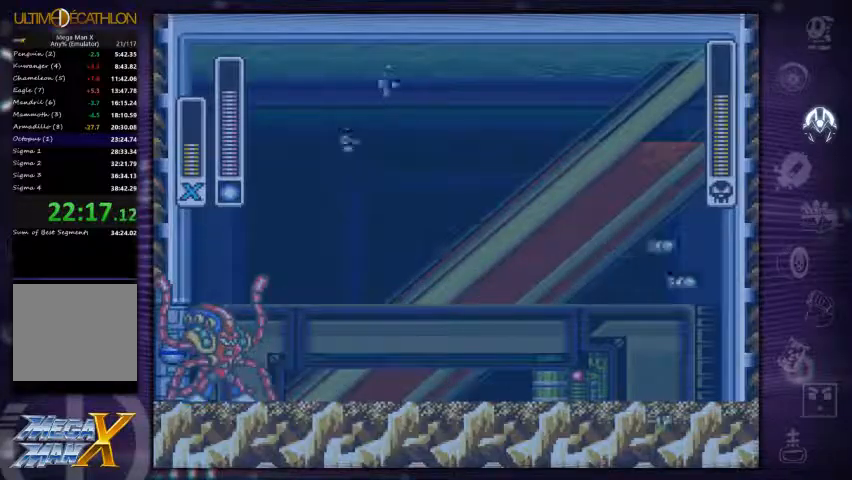
{"buttons": ["DPAD_RIGHT"], "right_stick": "center", "events": [[100, "X", "up"], [500, "DPAD_RIGHT", "down"]]}
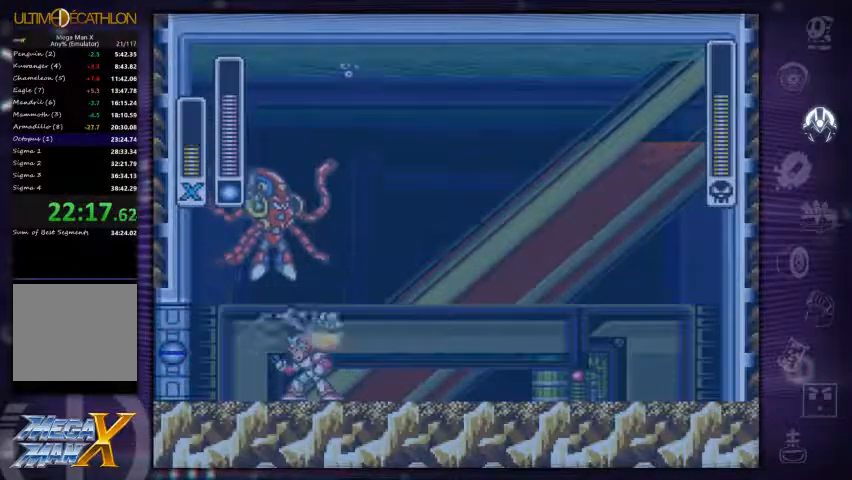
{"buttons": ["DPAD_LEFT"], "right_stick": "center", "events": [[300, "A", "down"], [334, "R1", "down"], [367, "DPAD_RIGHT", "up"], [400, "A", "up"], [400, "R1", "up"], [434, "DPAD_LEFT", "down"]]}
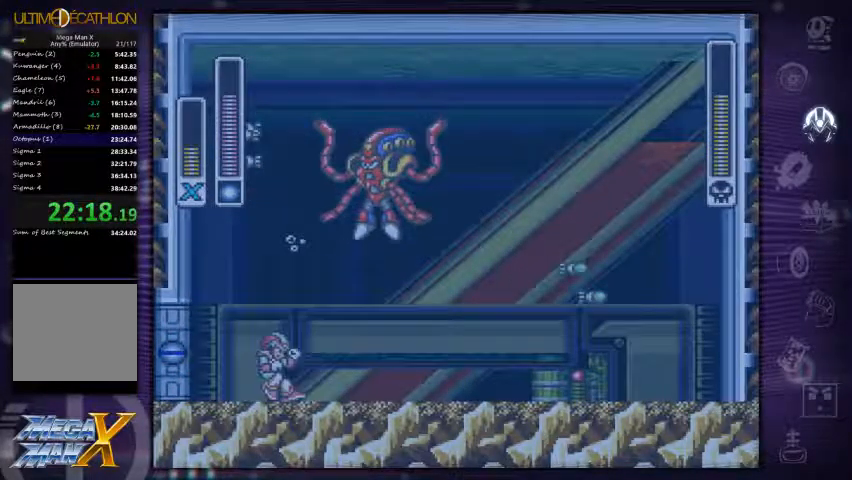
{"buttons": [], "right_stick": "center", "events": [[100, "DPAD_LEFT", "up"], [167, "DPAD_RIGHT", "down"], [267, "X", "down"], [367, "X", "up"], [467, "DPAD_RIGHT", "up"]]}
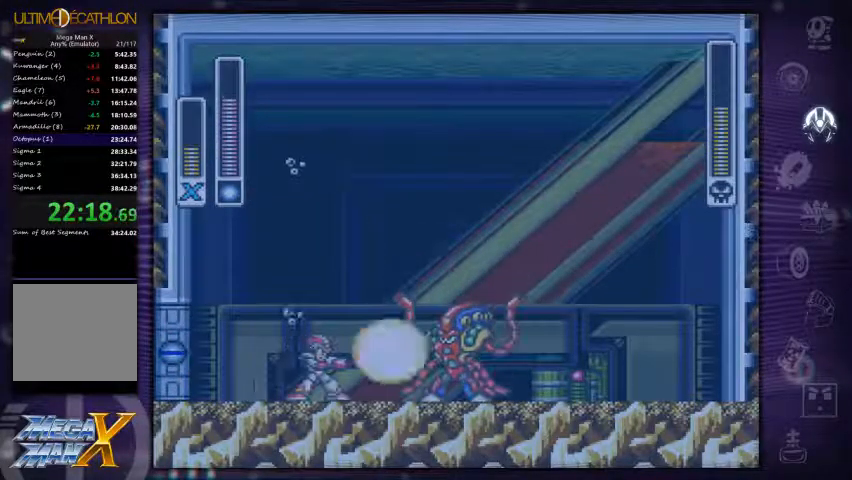
{"buttons": [], "right_stick": "center", "events": [[134, "DPAD_LEFT", "down"], [500, "DPAD_LEFT", "up"]]}
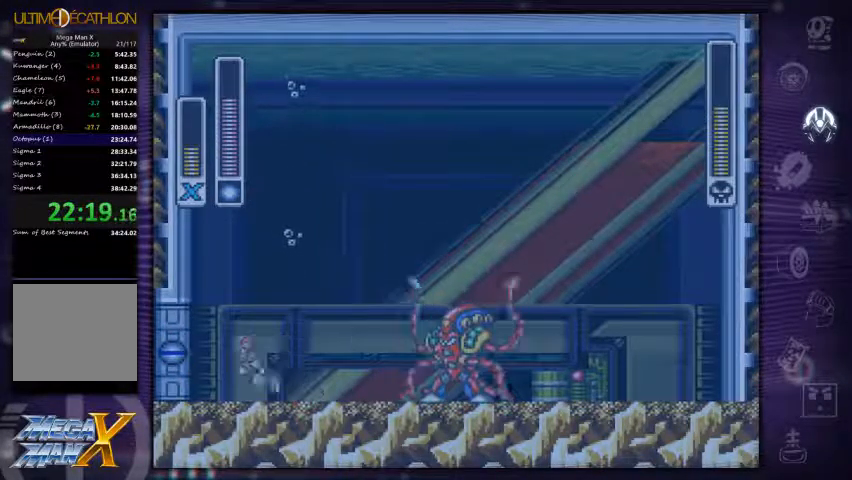
{"buttons": ["X"], "right_stick": "center", "events": [[67, "A", "down"], [67, "R1", "down"], [234, "DPAD_RIGHT", "down"], [267, "R1", "up"], [334, "A", "up"], [434, "DPAD_RIGHT", "up"], [467, "X", "down"]]}
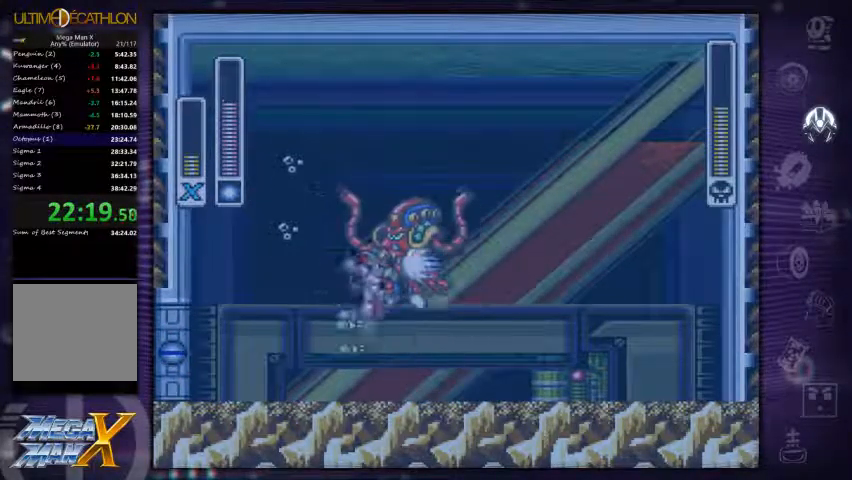
{"buttons": ["DPAD_RIGHT"], "right_stick": "center", "events": [[34, "X", "up"], [467, "DPAD_RIGHT", "down"]]}
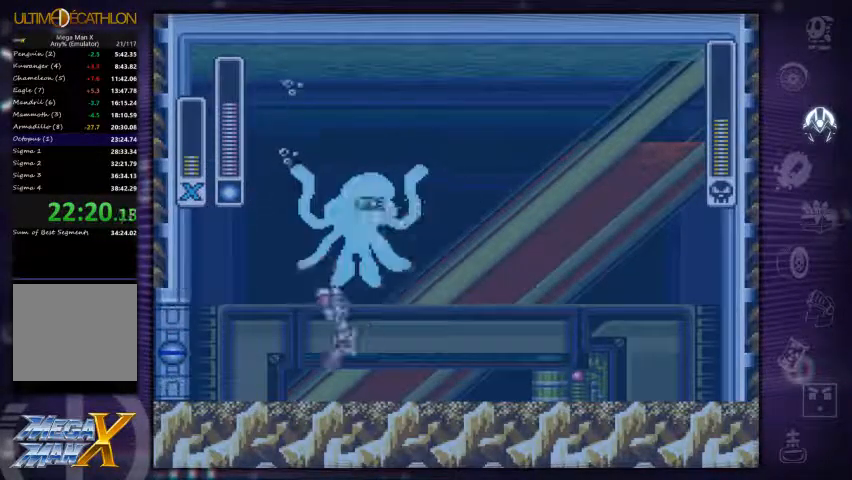
{"buttons": ["X", "DPAD_LEFT"], "right_stick": "center"}
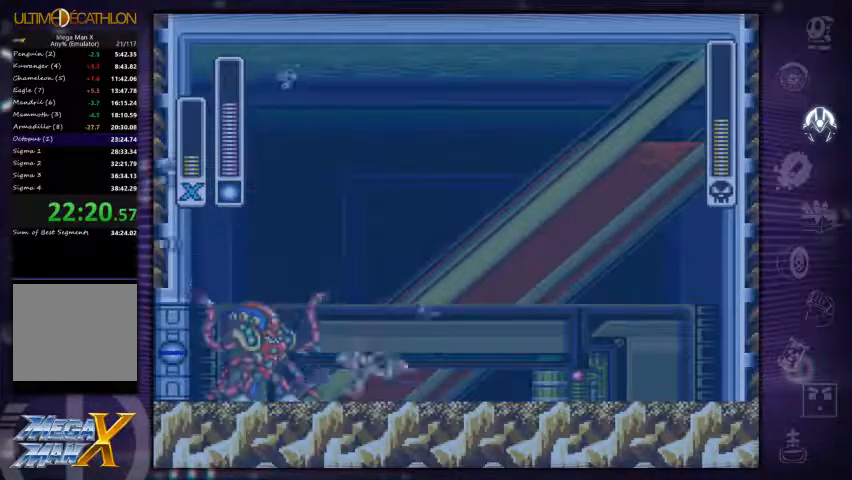
{"buttons": ["DPAD_RIGHT"], "right_stick": "center", "events": [[34, "DPAD_LEFT", "up"], [134, "X", "up"], [200, "DPAD_RIGHT", "down"]]}
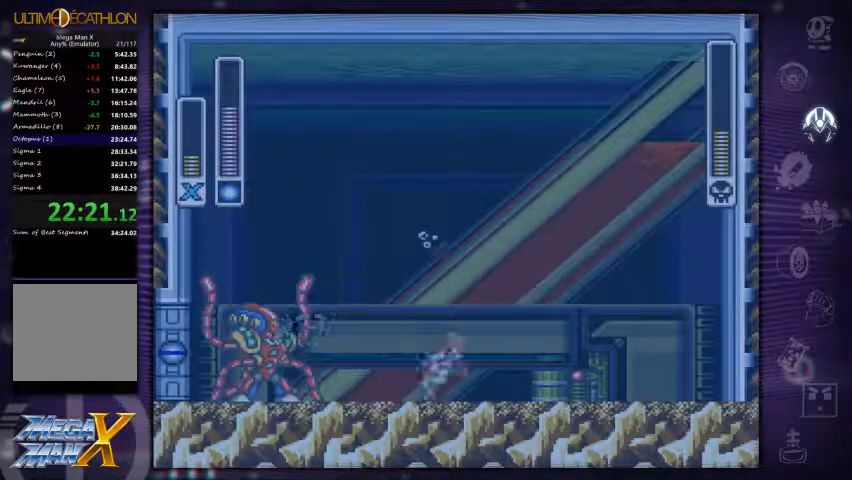
{"buttons": ["DPAD_LEFT"], "right_stick": "center", "events": [[100, "DPAD_RIGHT", "up"], [234, "A", "down"], [234, "DPAD_RIGHT", "down"], [234, "R1", "down"], [334, "DPAD_RIGHT", "up"], [434, "DPAD_LEFT", "down"], [467, "A", "up"], [467, "R1", "up"]]}
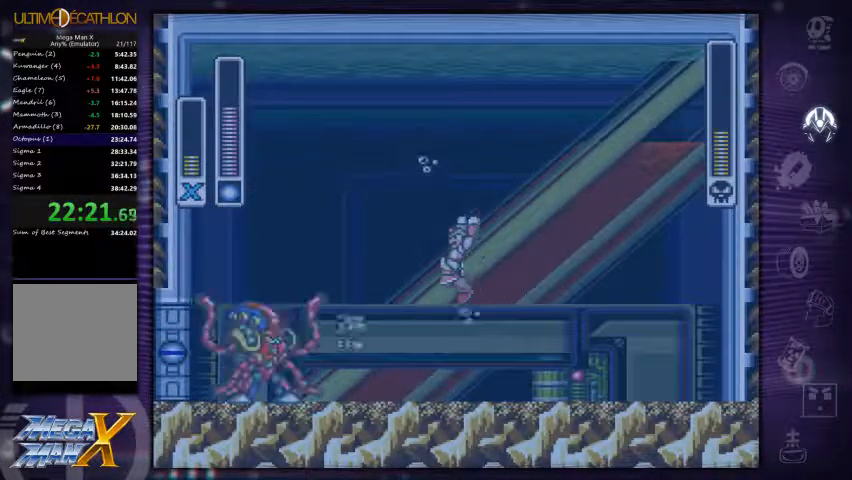
{"buttons": ["DPAD_RIGHT"], "right_stick": "center", "events": [[67, "X", "down"], [200, "X", "up"], [233, "DPAD_LEFT", "up"], [500, "DPAD_RIGHT", "down"]]}
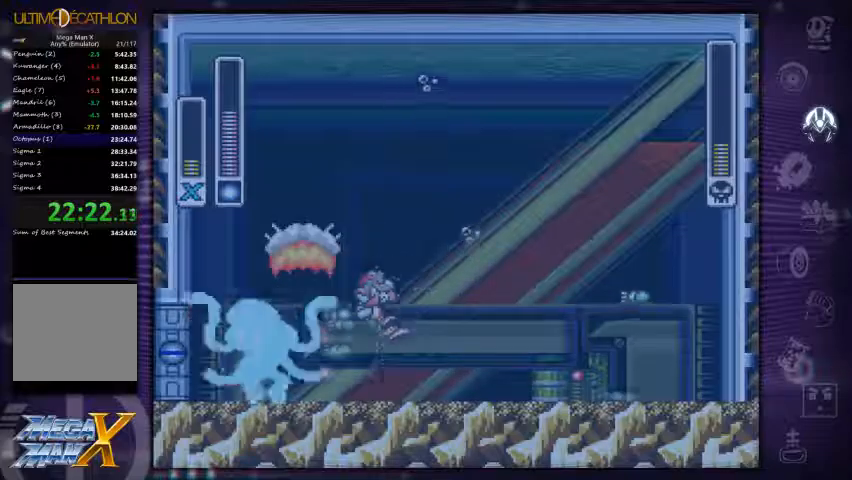
{"buttons": [], "right_stick": "center", "events": [[33, "DPAD_RIGHT", "up"], [267, "DPAD_RIGHT", "down"], [433, "DPAD_RIGHT", "up"]]}
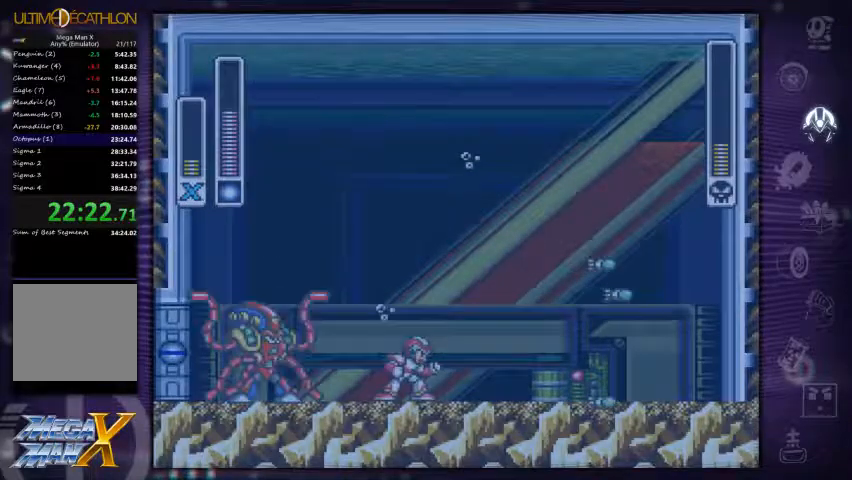
{"buttons": ["DPAD_RIGHT"], "right_stick": "center", "events": [[100, "A", "down"], [100, "R1", "down"], [200, "DPAD_LEFT", "down"], [233, "A", "up"], [233, "R1", "up"], [267, "X", "down"], [300, "DPAD_LEFT", "up"], [333, "X", "up"], [433, "DPAD_RIGHT", "down"]]}
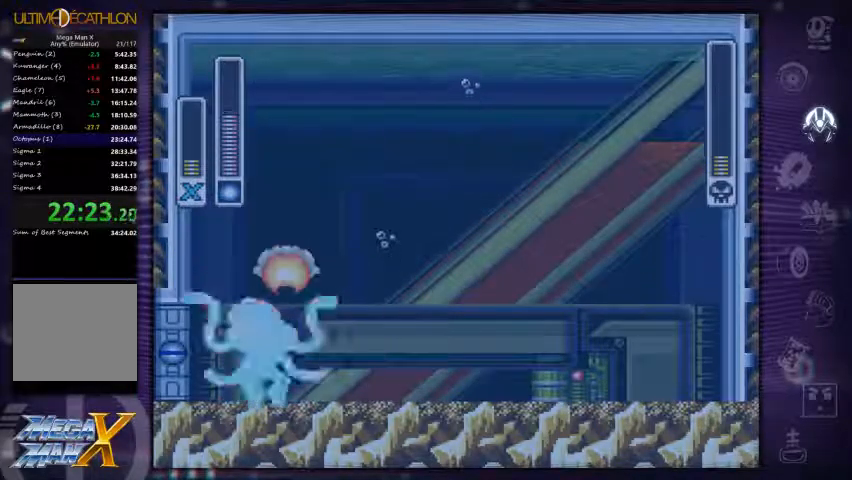
{"buttons": ["A", "R1"], "right_stick": "center", "events": [[200, "R1", "down"], [233, "A", "down"], [467, "DPAD_RIGHT", "up"]]}
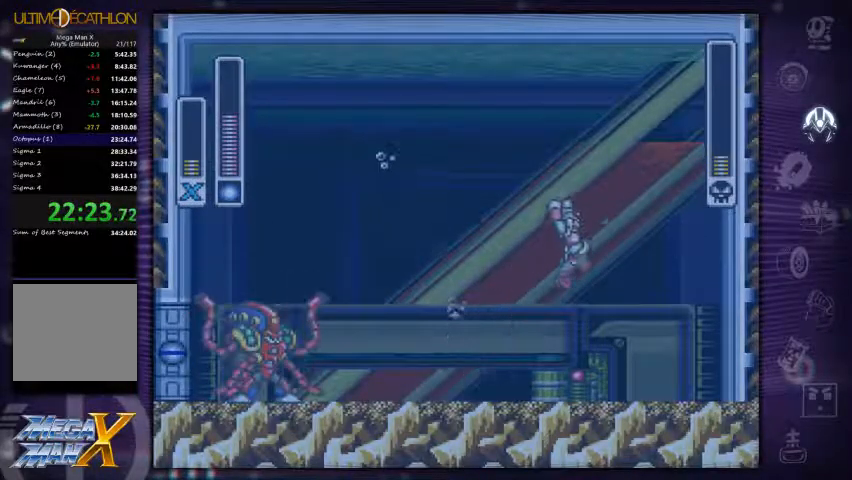
{"buttons": [], "right_stick": "center", "events": [[67, "A", "up"], [67, "R1", "up"], [100, "DPAD_LEFT", "down"], [333, "X", "down"], [433, "DPAD_LEFT", "up"], [467, "X", "up"]]}
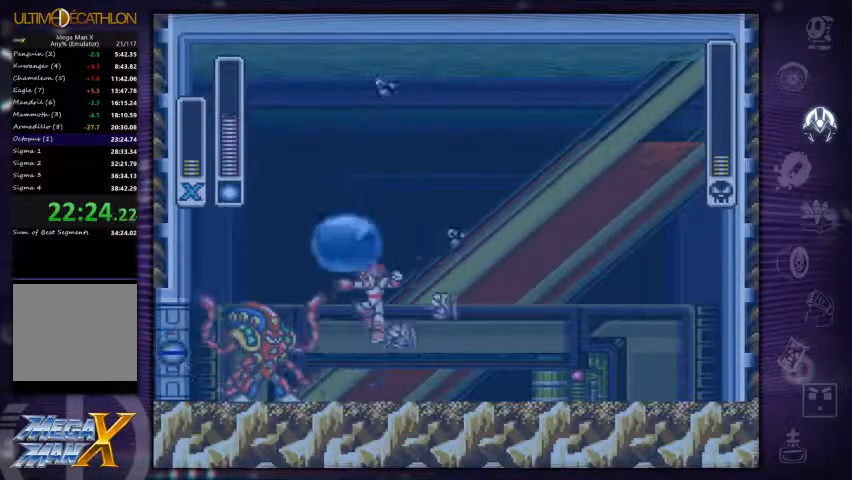
{"buttons": ["DPAD_RIGHT"], "right_stick": "center", "events": [[233, "DPAD_RIGHT", "down"]]}